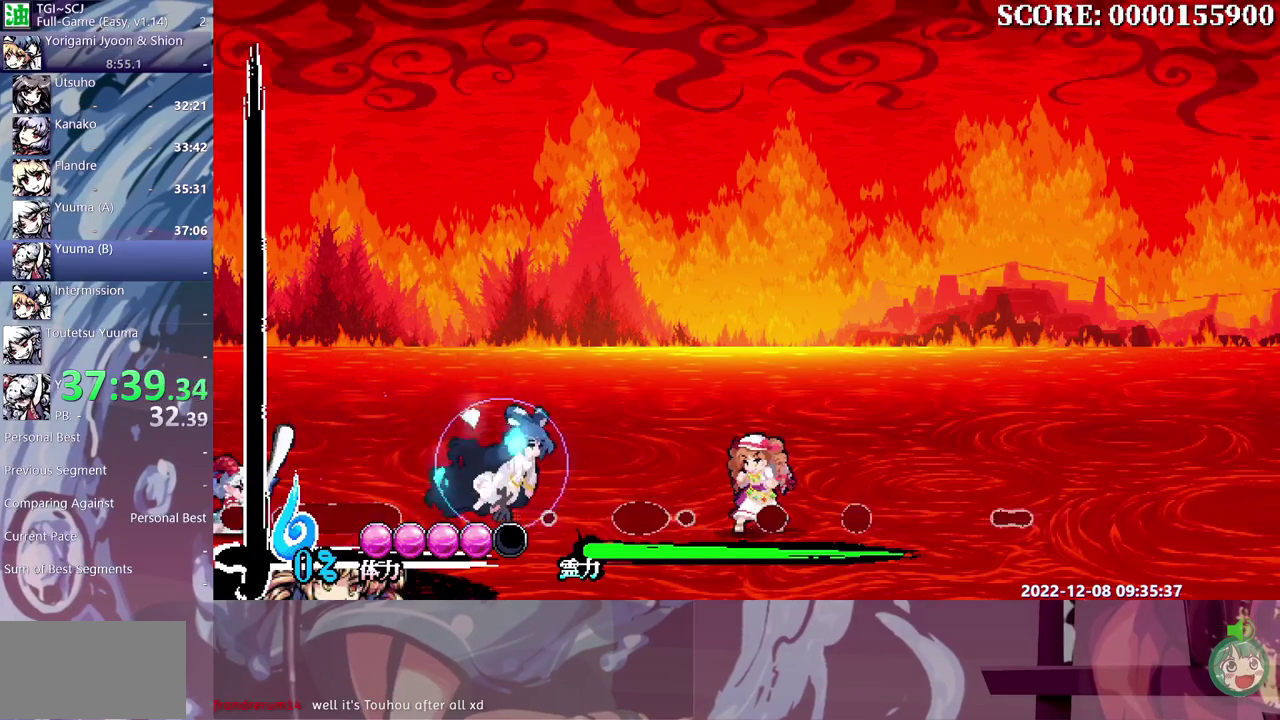
Gameplay with a controller (Xbox layout); each line is a JSON object with the inputs held at the frame after it. "events" lists button and stick changes between this image and that frame as [ms after this image, input, new state], when the widget could be followed in between. Not read: DPAD_DOWN L1 L2 L3 R1 R2 R3.
{"buttons": ["B", "Y", "DPAD_RIGHT"], "events": [[233, "Y", "down"]]}
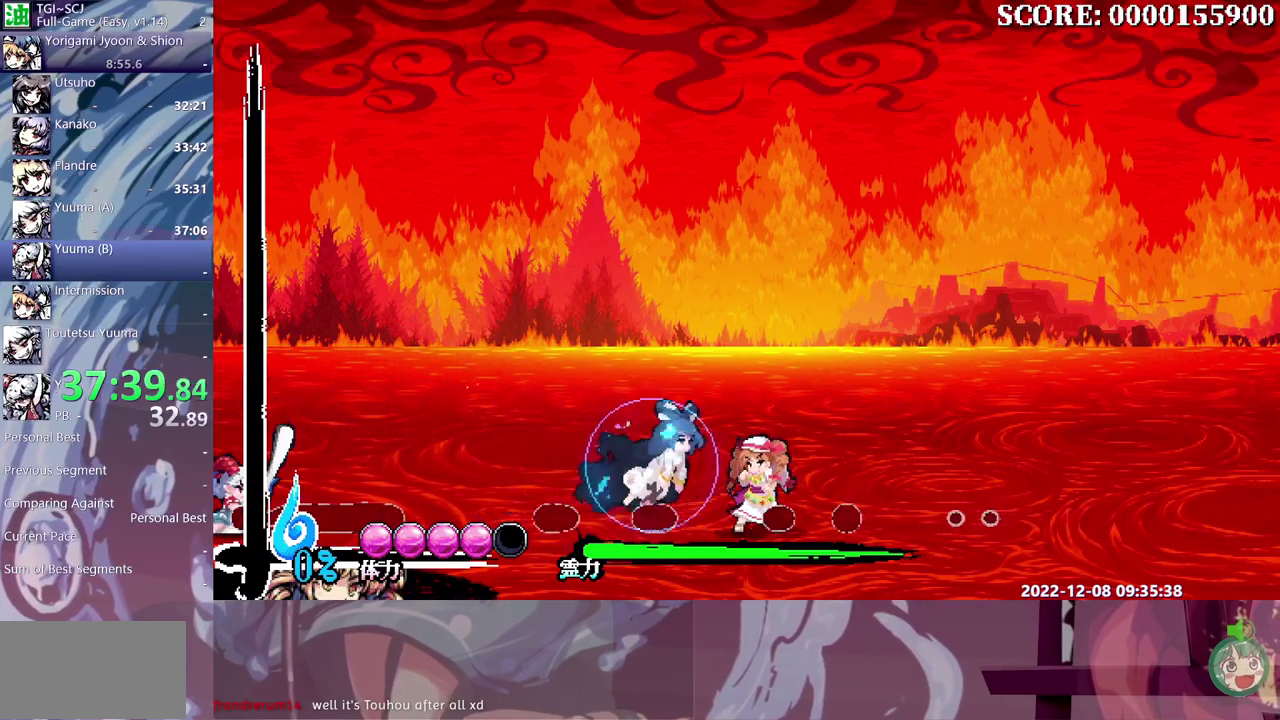
{"buttons": ["B", "Y", "DPAD_RIGHT"], "events": []}
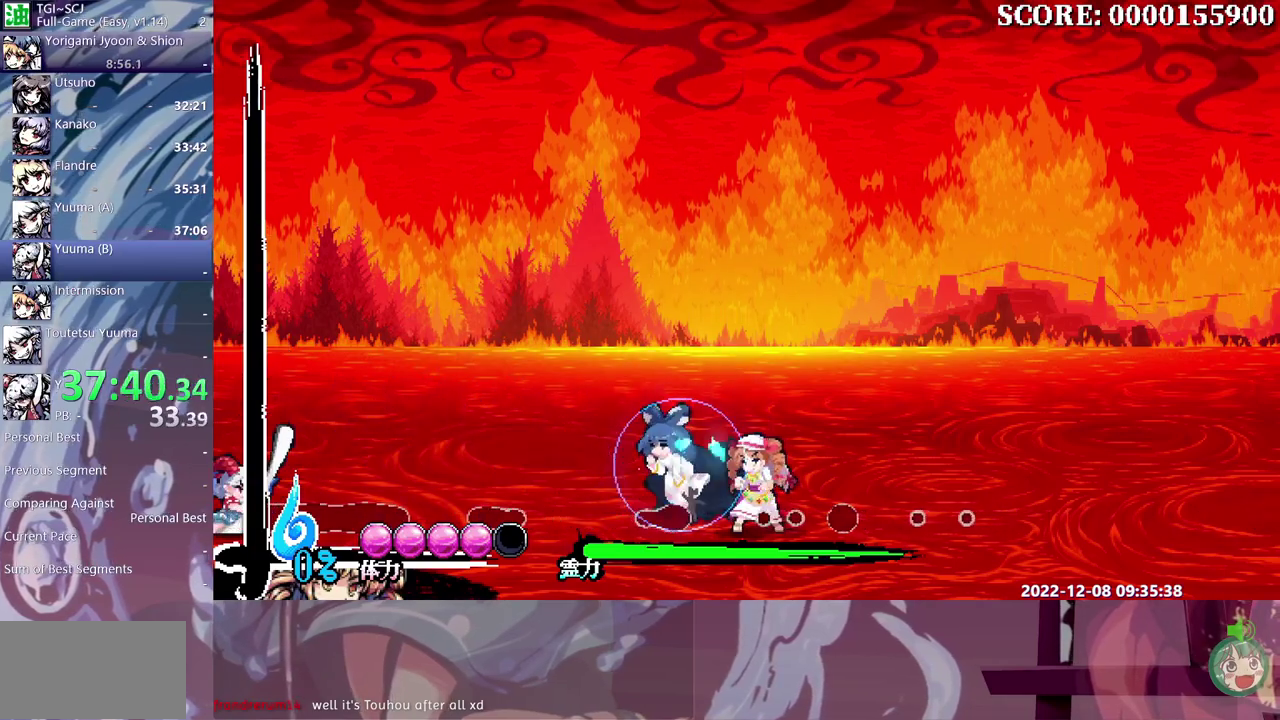
{"buttons": ["B", "Y", "DPAD_RIGHT"], "events": []}
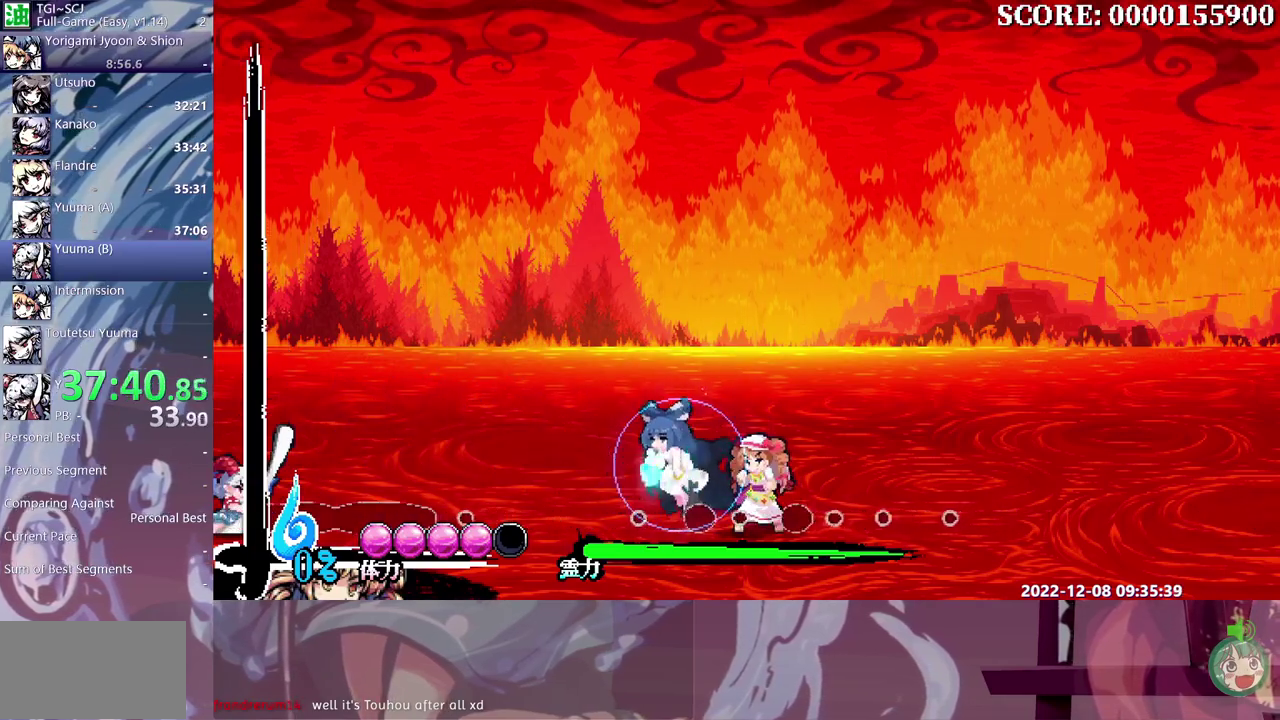
{"buttons": ["B", "Y", "DPAD_RIGHT"], "events": []}
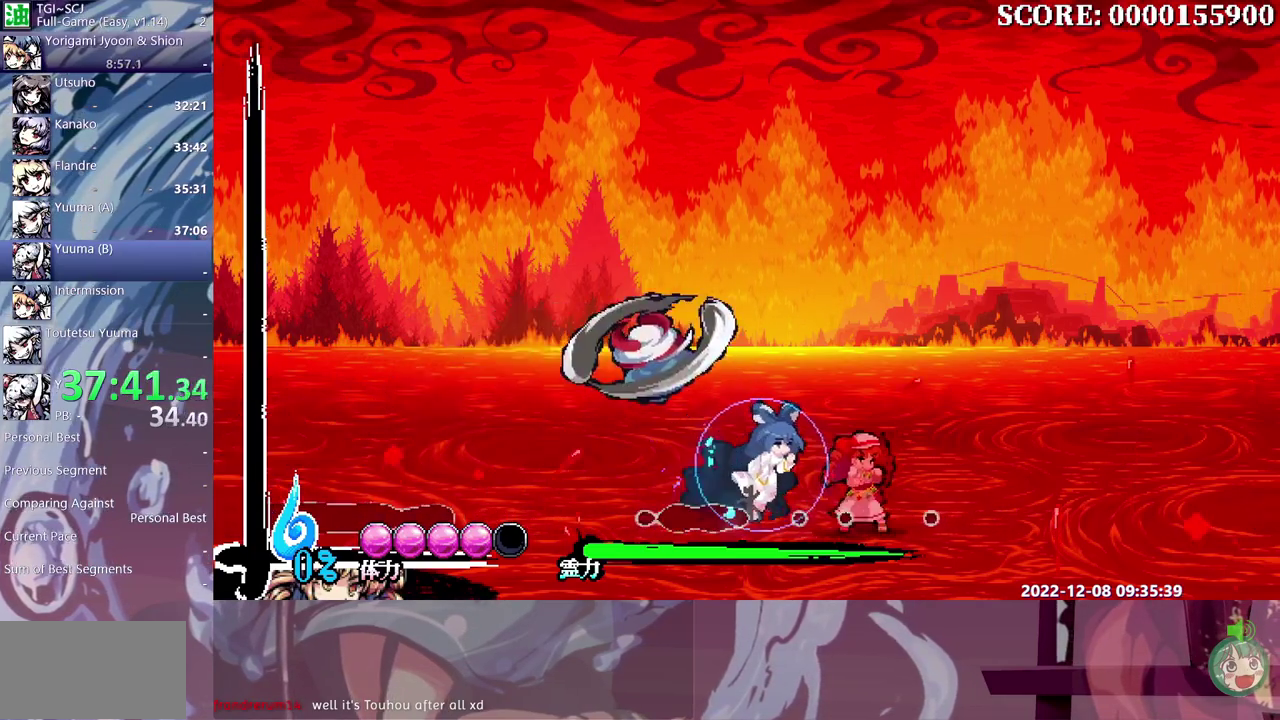
{"buttons": ["B", "Y"], "events": [[300, "DPAD_RIGHT", "up"], [300, "Y", "up"], [450, "Y", "down"]]}
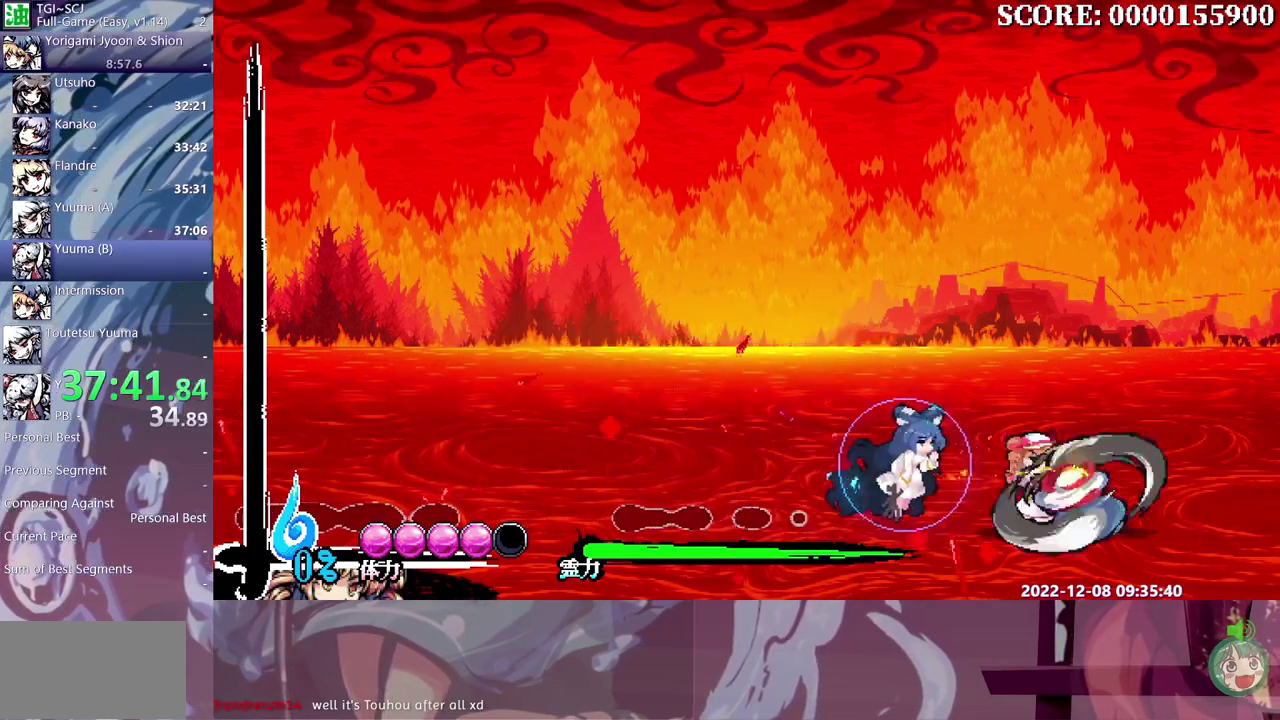
{"buttons": ["B", "Y"], "events": [[33, "Y", "up"], [100, "Y", "down"], [183, "Y", "up"], [367, "Y", "down"], [433, "Y", "up"], [500, "Y", "down"]]}
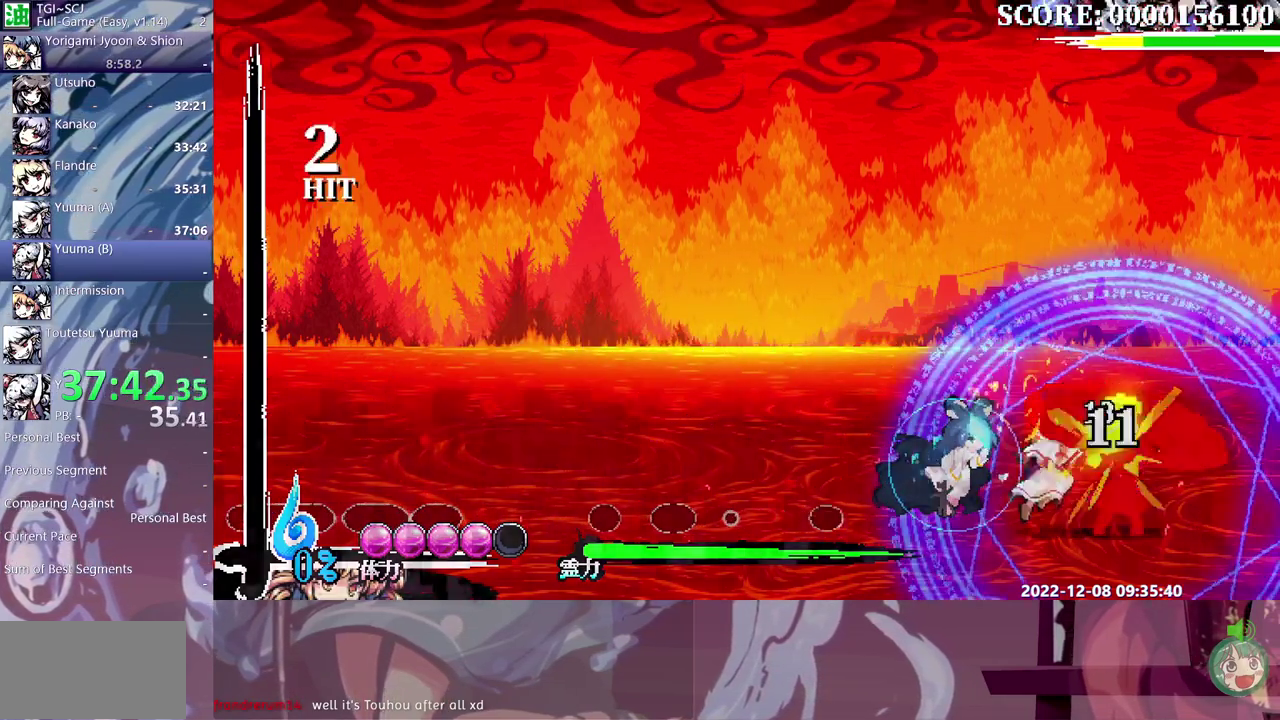
{"buttons": [], "events": [[100, "Y", "up"], [367, "B", "up"]]}
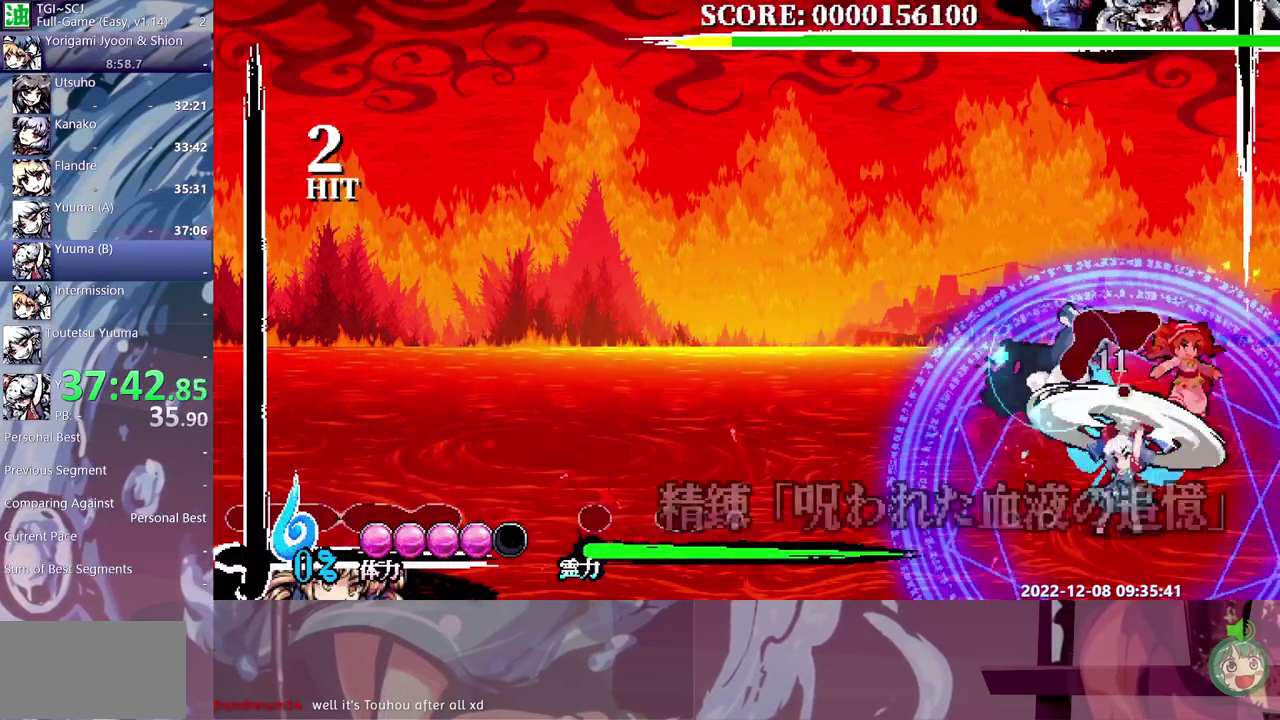
{"buttons": [], "events": [[167, "DPAD_RIGHT", "down"], [300, "DPAD_RIGHT", "up"], [317, "DPAD_LEFT", "down"], [383, "Y", "down"], [433, "DPAD_LEFT", "up"], [467, "Y", "up"]]}
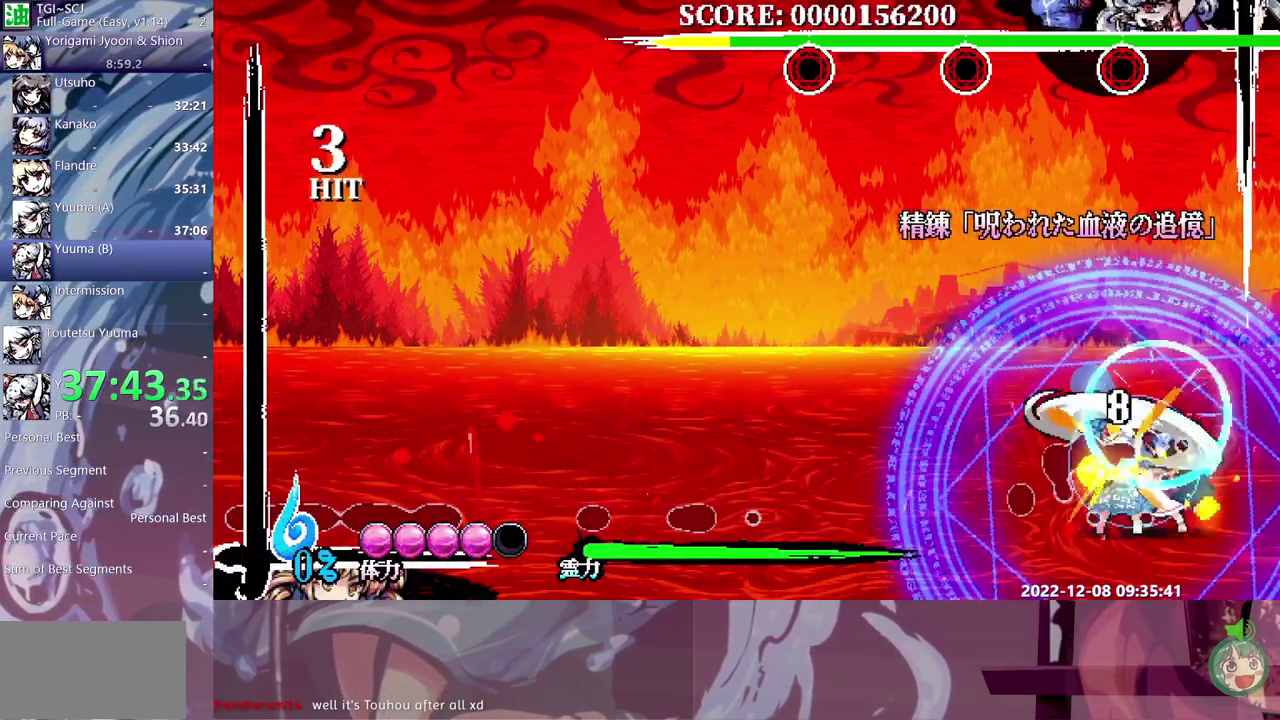
{"buttons": [], "events": [[67, "Y", "down"], [133, "Y", "up"], [183, "Y", "down"], [283, "Y", "up"], [333, "Y", "down"], [433, "Y", "up"]]}
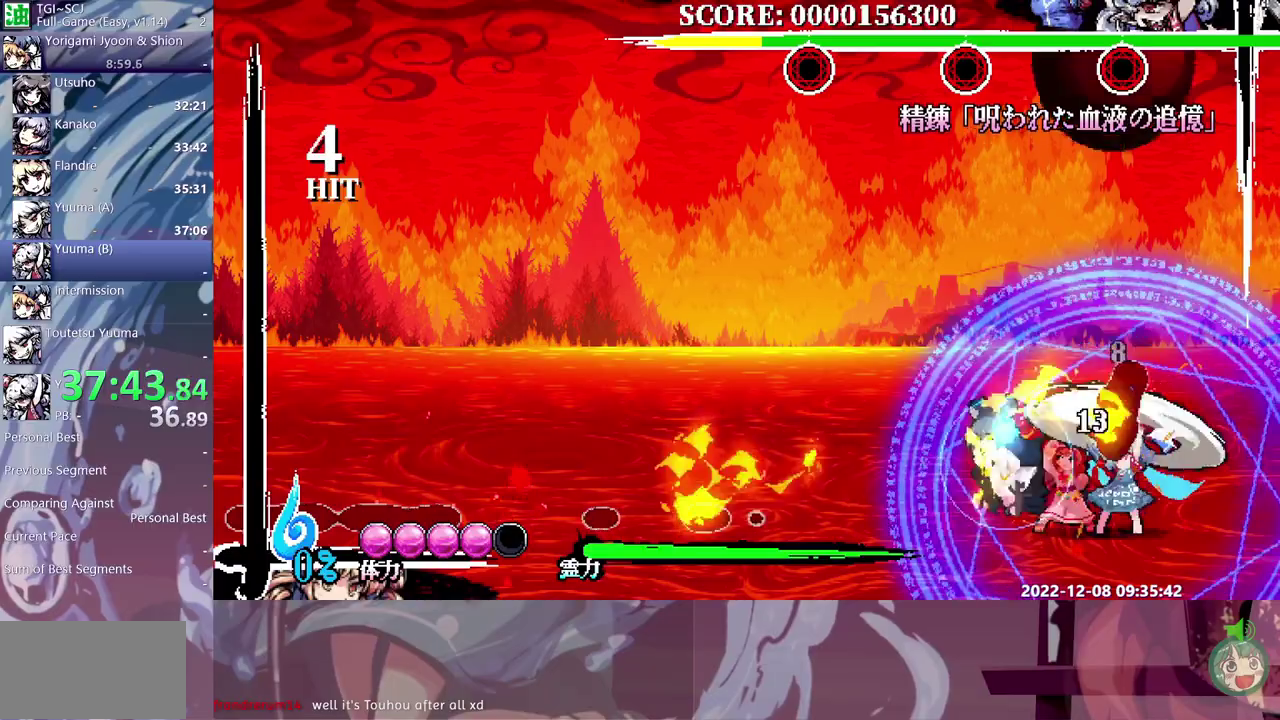
{"buttons": ["Y"], "events": [[17, "Y", "down"], [67, "Y", "up"], [133, "Y", "down"], [217, "Y", "up"], [267, "Y", "down"], [367, "Y", "up"], [500, "Y", "down"]]}
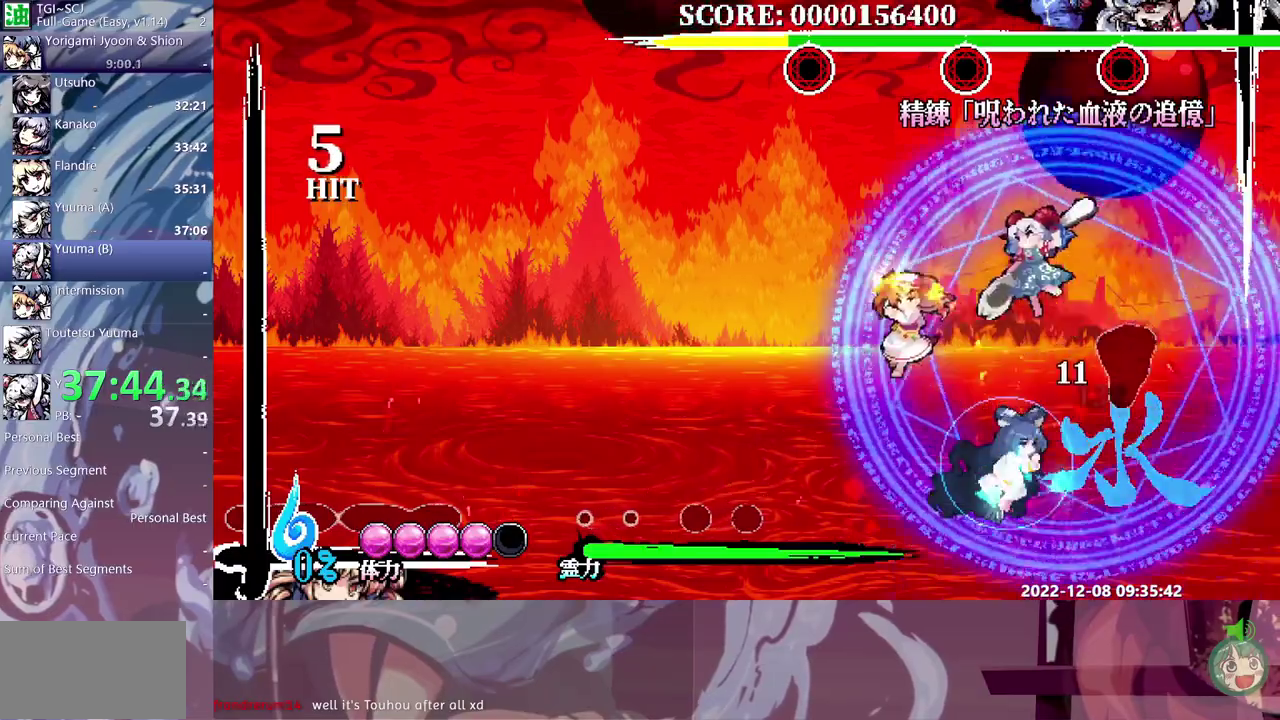
{"buttons": [], "events": [[83, "Y", "up"], [150, "Y", "down"], [233, "Y", "up"], [267, "DPAD_UP", "down"], [317, "DPAD_UP", "up"], [317, "Y", "down"], [383, "Y", "up"]]}
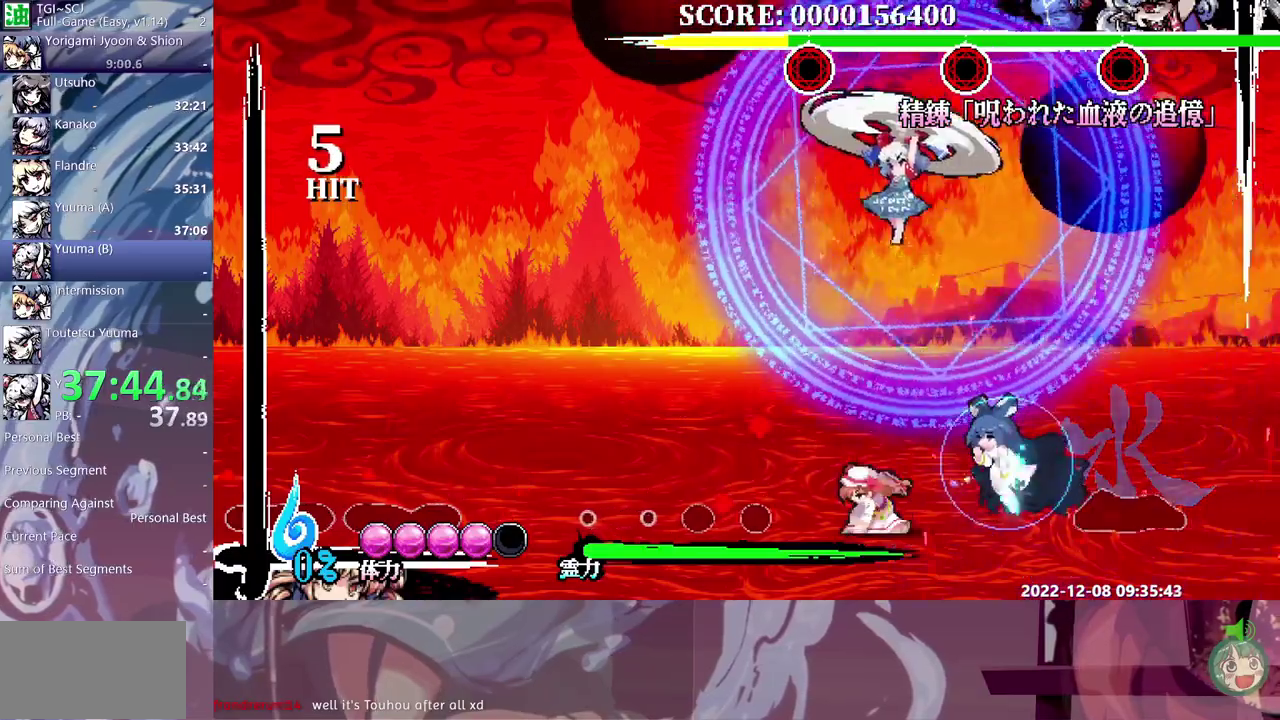
{"buttons": [], "events": [[383, "DPAD_LEFT", "down"], [433, "Y", "down"], [500, "DPAD_LEFT", "up"], [500, "Y", "up"]]}
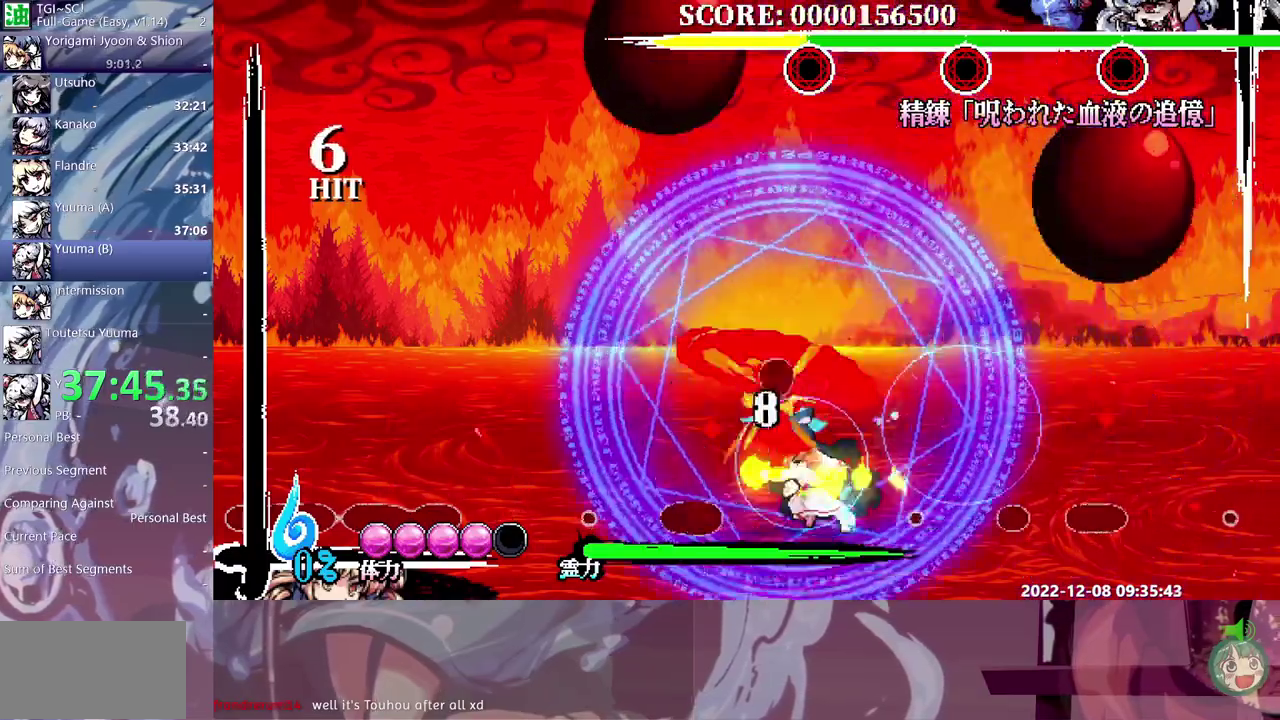
{"buttons": [], "events": [[67, "Y", "down"], [167, "Y", "up"], [233, "Y", "down"], [317, "Y", "up"], [400, "Y", "down"], [467, "Y", "up"]]}
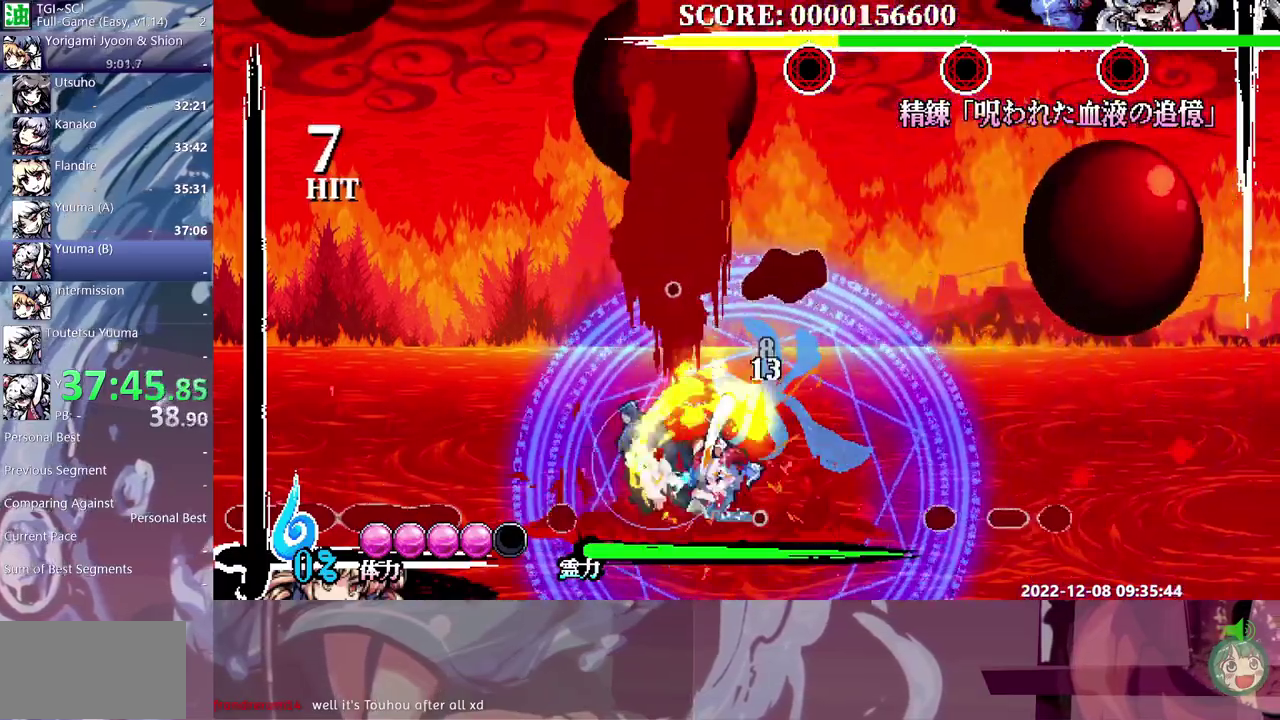
{"buttons": [], "events": [[17, "Y", "down"], [100, "Y", "up"], [183, "Y", "down"], [283, "Y", "up"], [333, "Y", "down"], [350, "DPAD_UP", "down"], [400, "DPAD_UP", "up"], [417, "Y", "up"]]}
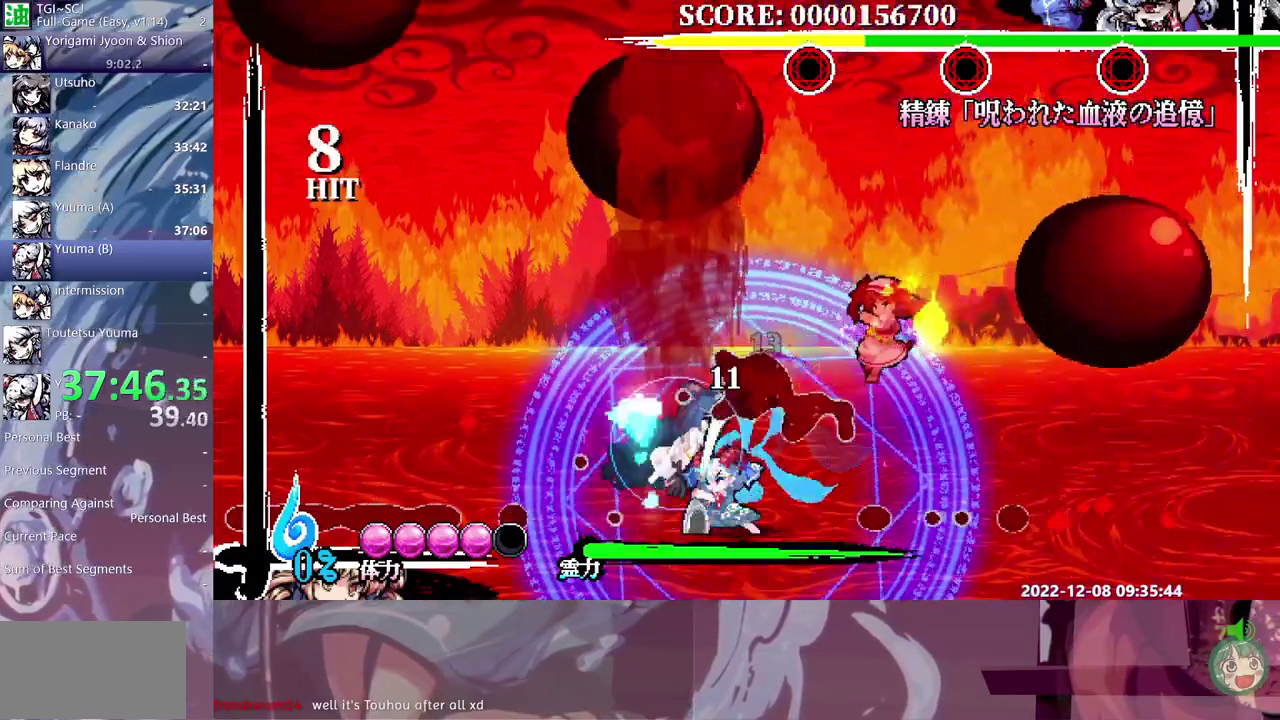
{"buttons": [], "events": [[67, "Y", "down"], [117, "Y", "up"], [183, "Y", "down"], [283, "Y", "up"]]}
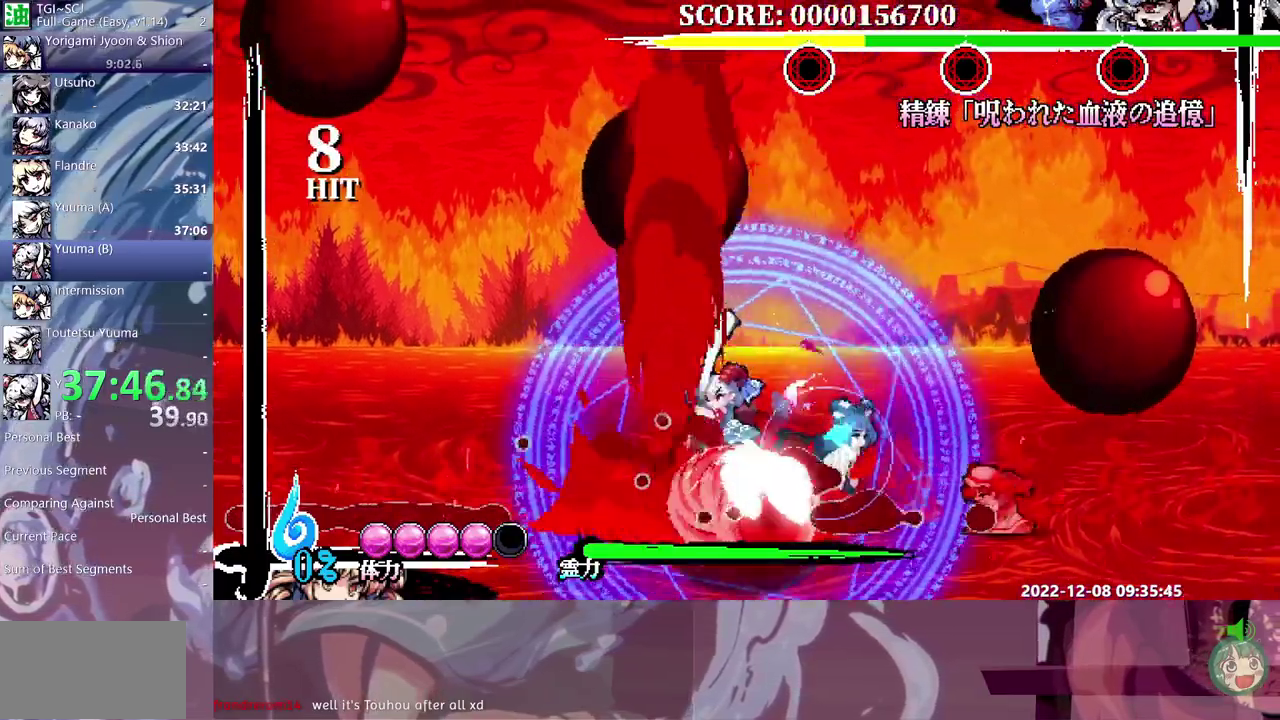
{"buttons": [], "events": [[117, "B", "down"], [283, "B", "up"]]}
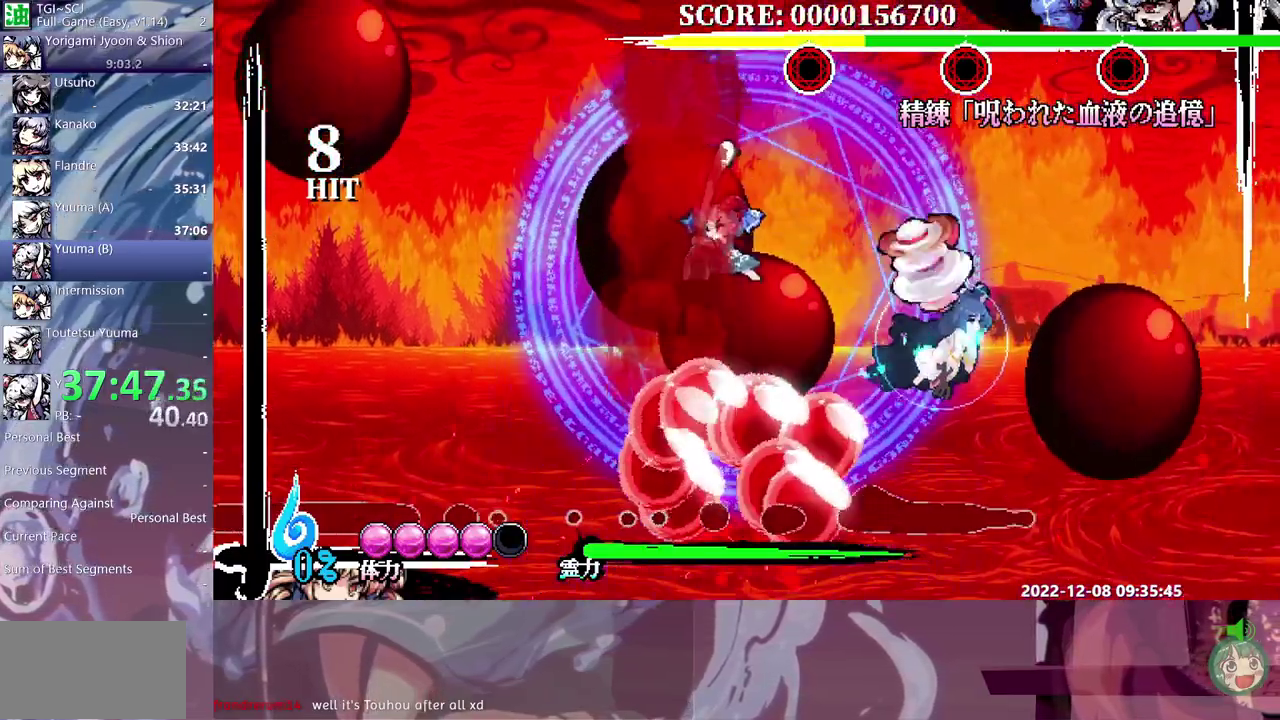
{"buttons": ["DPAD_UP"], "events": [[33, "Y", "down"], [117, "Y", "up"], [217, "DPAD_UP", "down"]]}